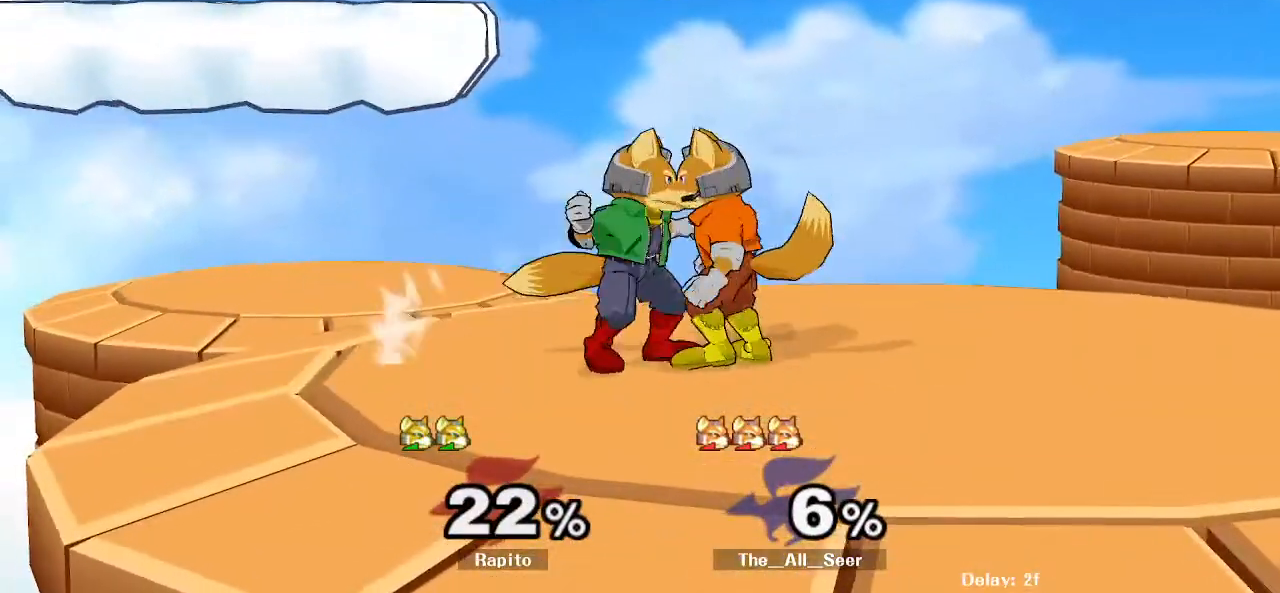
Gameplay with a controller (Nintendo layout); each line is a JSON object with the inputs held at the frame after it (dt_ms = milliseconds from this image to that frame). "events" lists button and stick changes between this image and that frame as [ms after this image, input, new state], when the widget could be followed in between. Not read: DPAD_LEFT DPAD_RIGHT DPAD_UP L3 R3 Z.
{"dt_ms": 500, "buttons": [], "left_stick": "up", "right_stick": "center"}
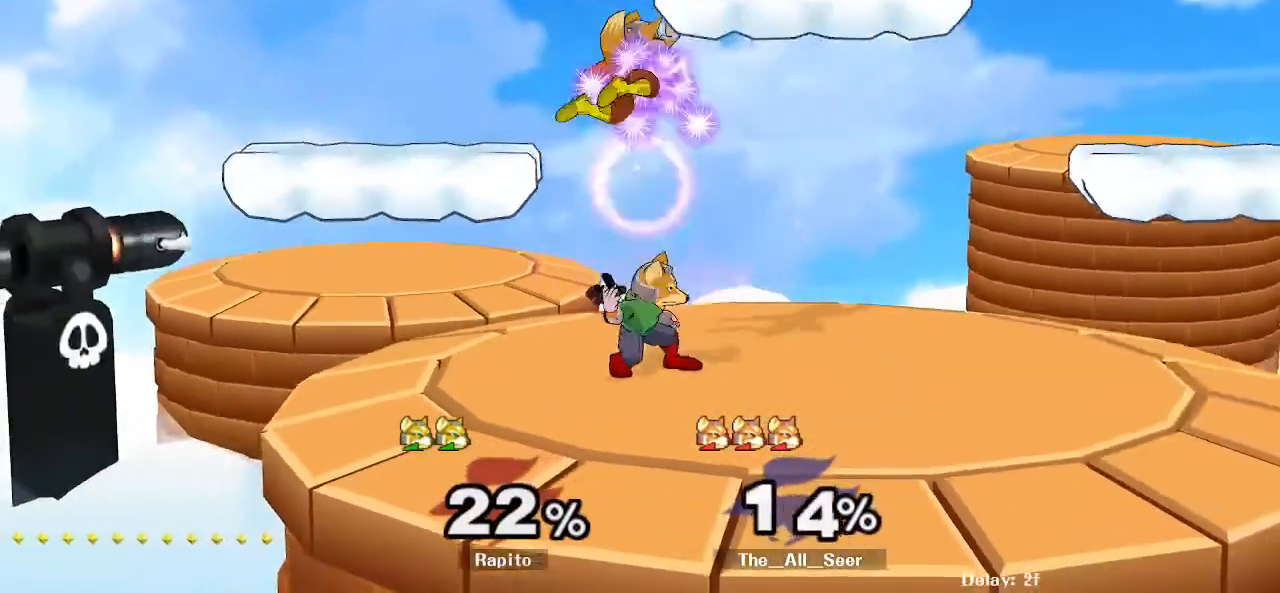
{"dt_ms": 500, "buttons": [], "left_stick": "center", "right_stick": "center"}
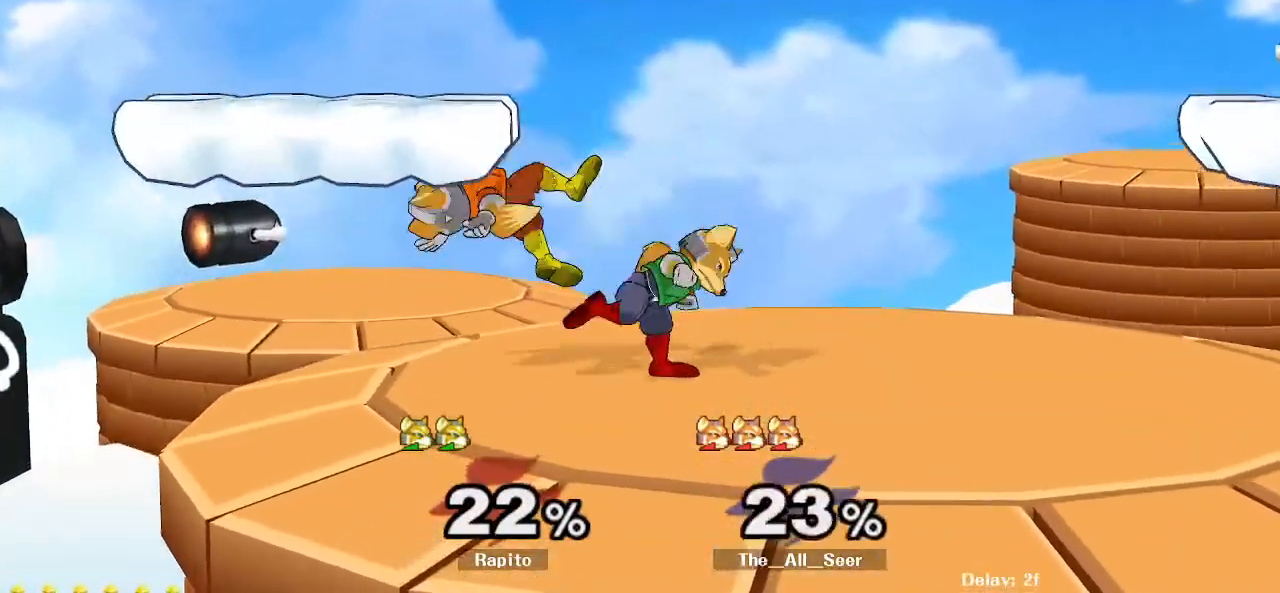
{"dt_ms": 500, "buttons": [], "left_stick": "center", "right_stick": "center", "events": [[133, "left_stick", "left"], [167, "Y", "down"], [233, "left_stick", "center"], [283, "Y", "up"], [400, "left_stick", "up"], [483, "left_stick", "center"]]}
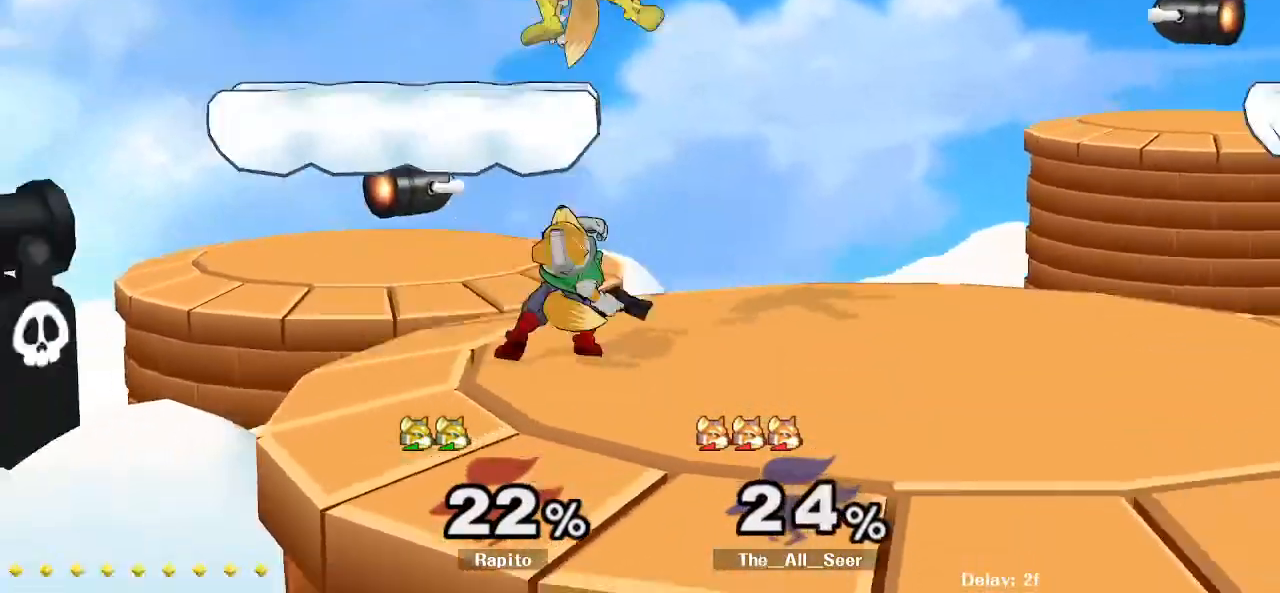
{"dt_ms": 1000, "buttons": [], "left_stick": "center", "right_stick": "center"}
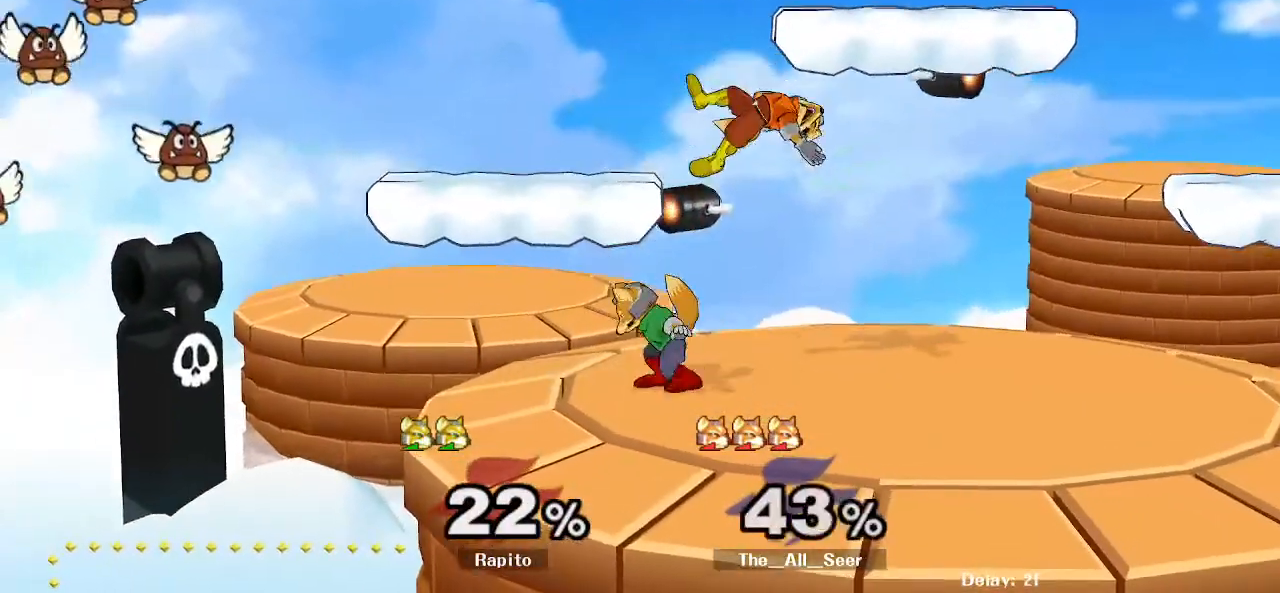
{"dt_ms": 500, "buttons": [], "left_stick": "down", "right_stick": "center"}
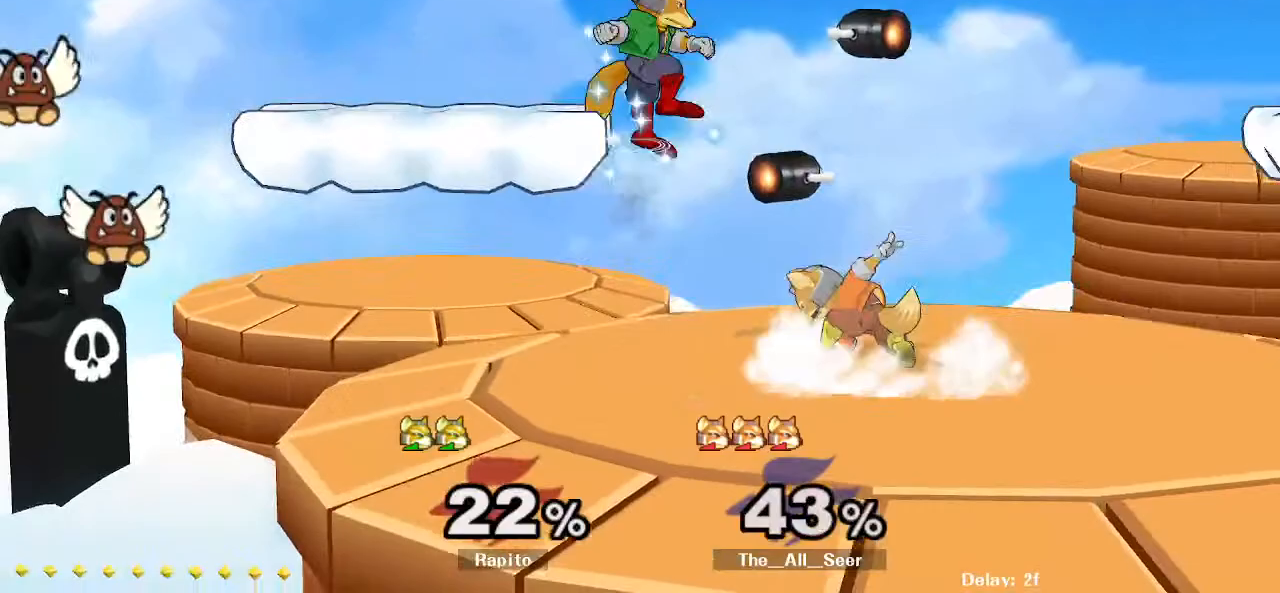
{"dt_ms": 500, "buttons": [], "left_stick": "right", "right_stick": "center"}
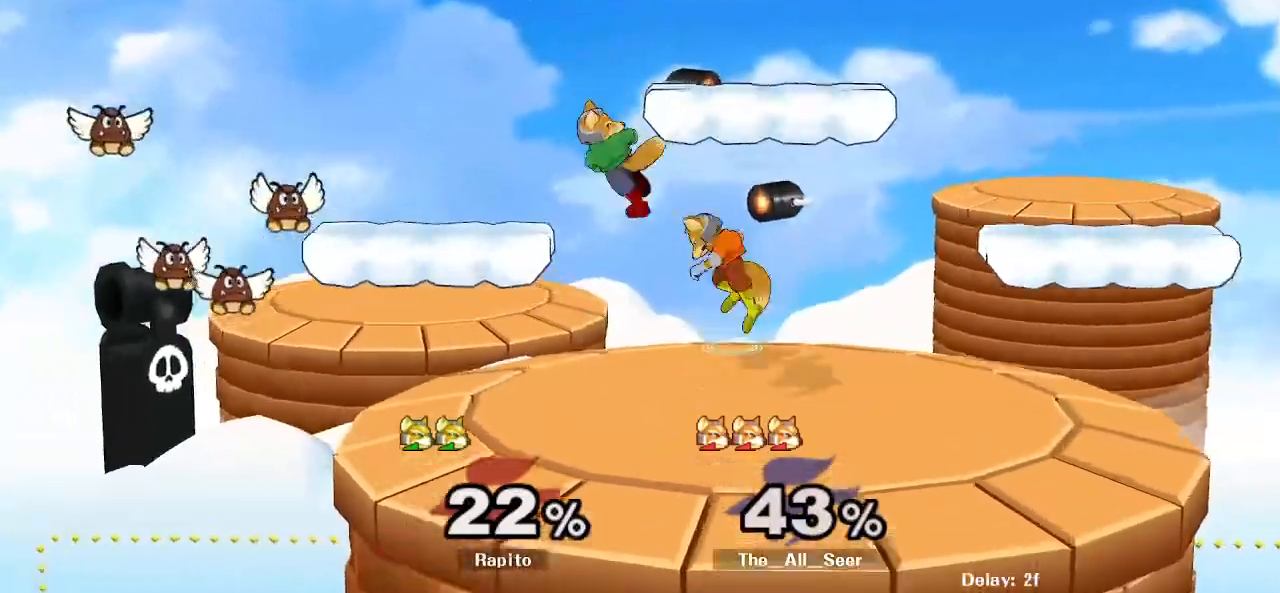
{"dt_ms": 500, "buttons": [], "left_stick": "down", "right_stick": "center"}
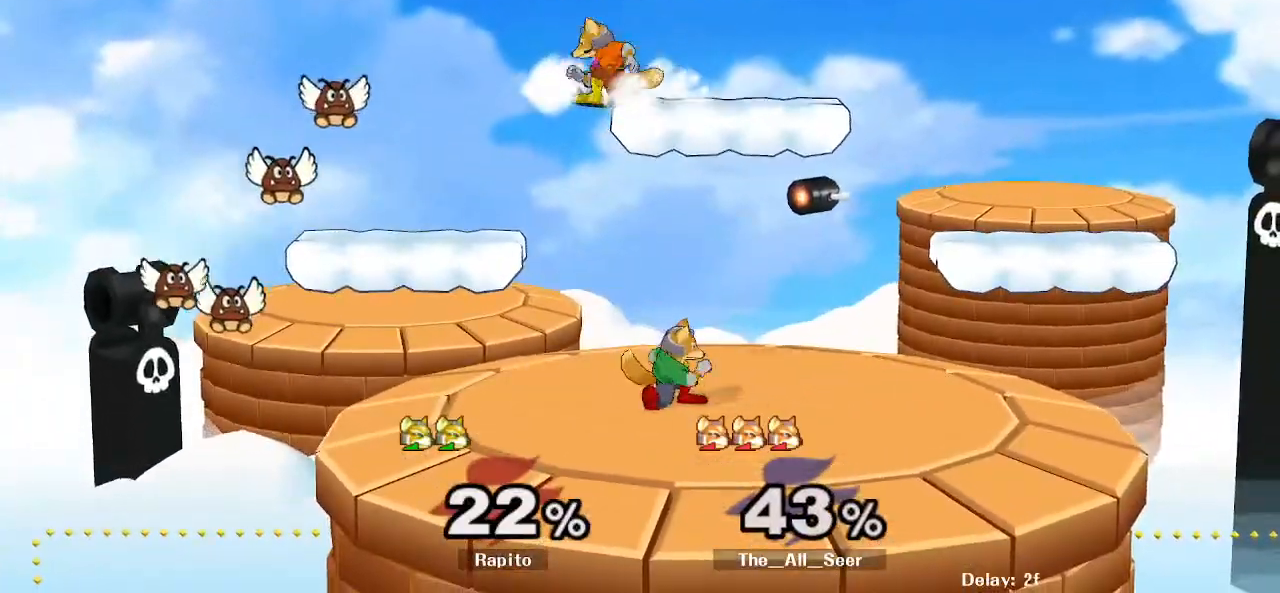
{"dt_ms": 1000, "buttons": [], "left_stick": "center", "right_stick": "center"}
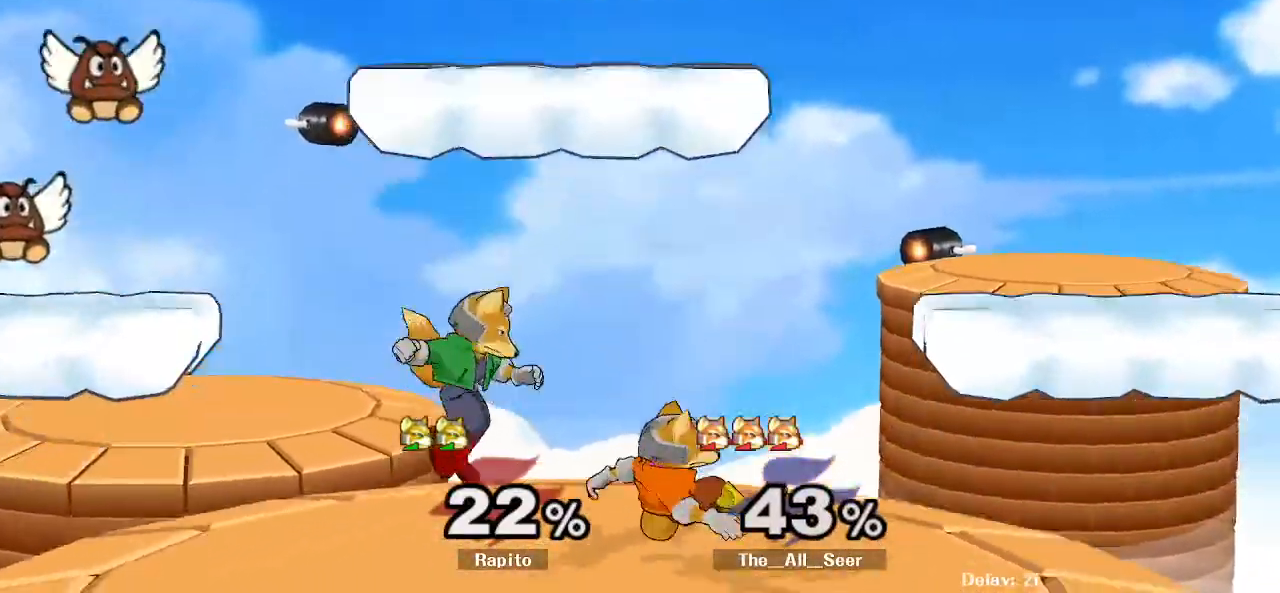
{"dt_ms": 500, "buttons": [], "left_stick": "center", "right_stick": "center"}
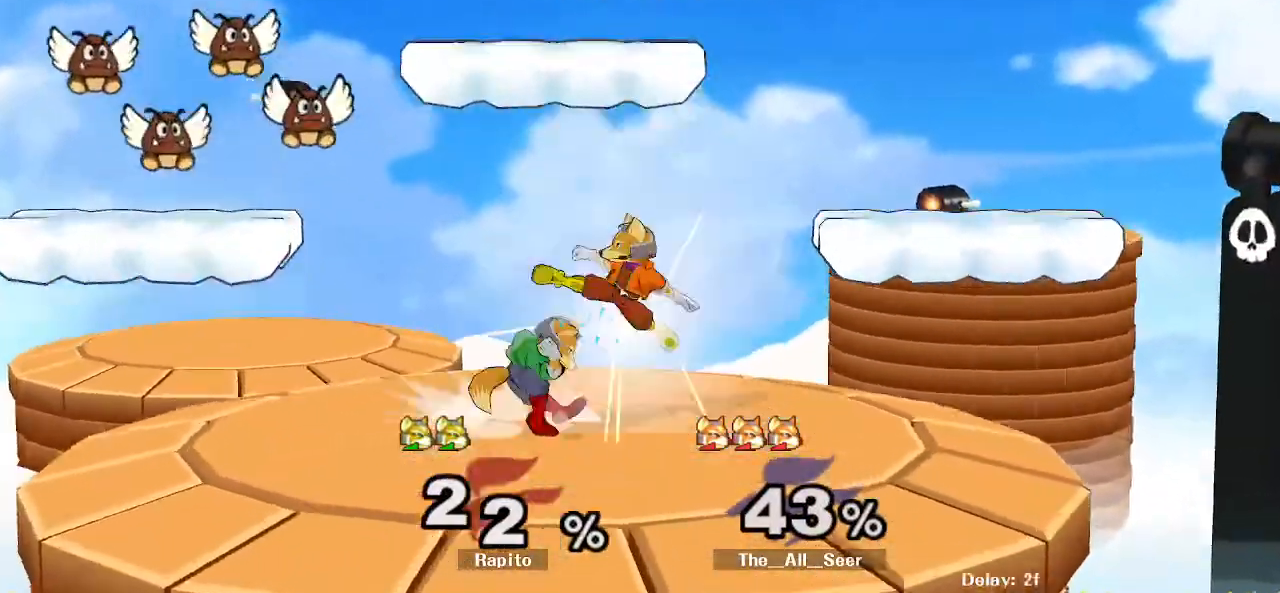
{"dt_ms": 500, "buttons": ["L1"], "left_stick": "center", "right_stick": "center"}
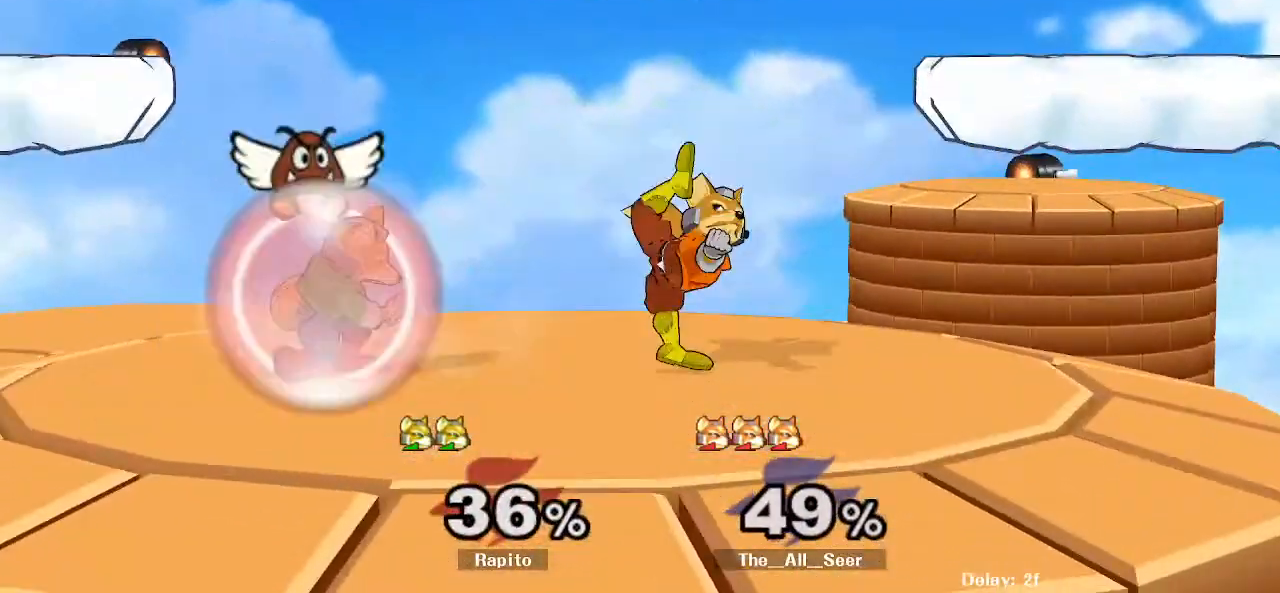
{"dt_ms": 500, "buttons": ["L1"], "left_stick": "down", "right_stick": "center", "events": [[67, "left_stick", "down"], [167, "L1", "up"], [217, "left_stick", "center"], [400, "L1", "down"], [467, "left_stick", "down"]]}